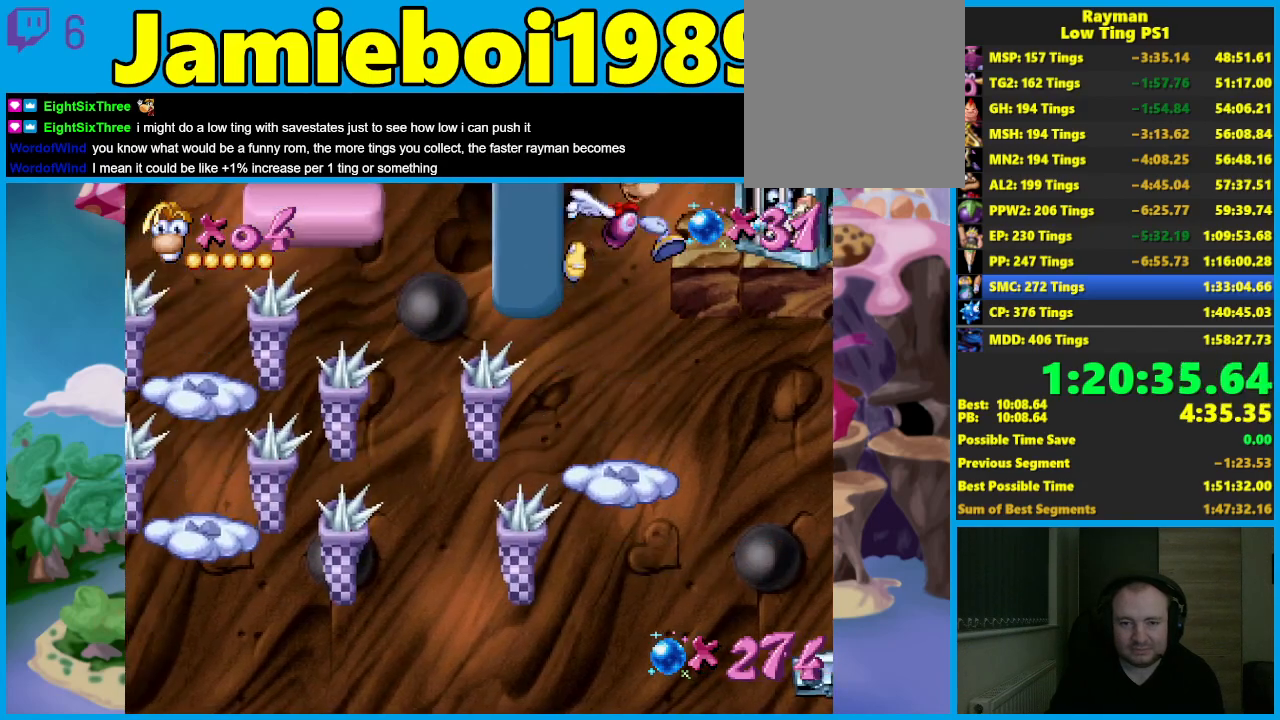
Gameplay with a controller (Xbox layout); each line is a JSON object with the inputs held at the frame after it. "events" lists button and stick changes between this image and that frame as [ms after this image, input, new state], when the widget could be followed in between. Not read: R3 right_stick.
{"buttons": [], "left_stick": "center", "events": [[17, "A", "up"], [83, "left_stick", "center"], [100, "X", "up"]]}
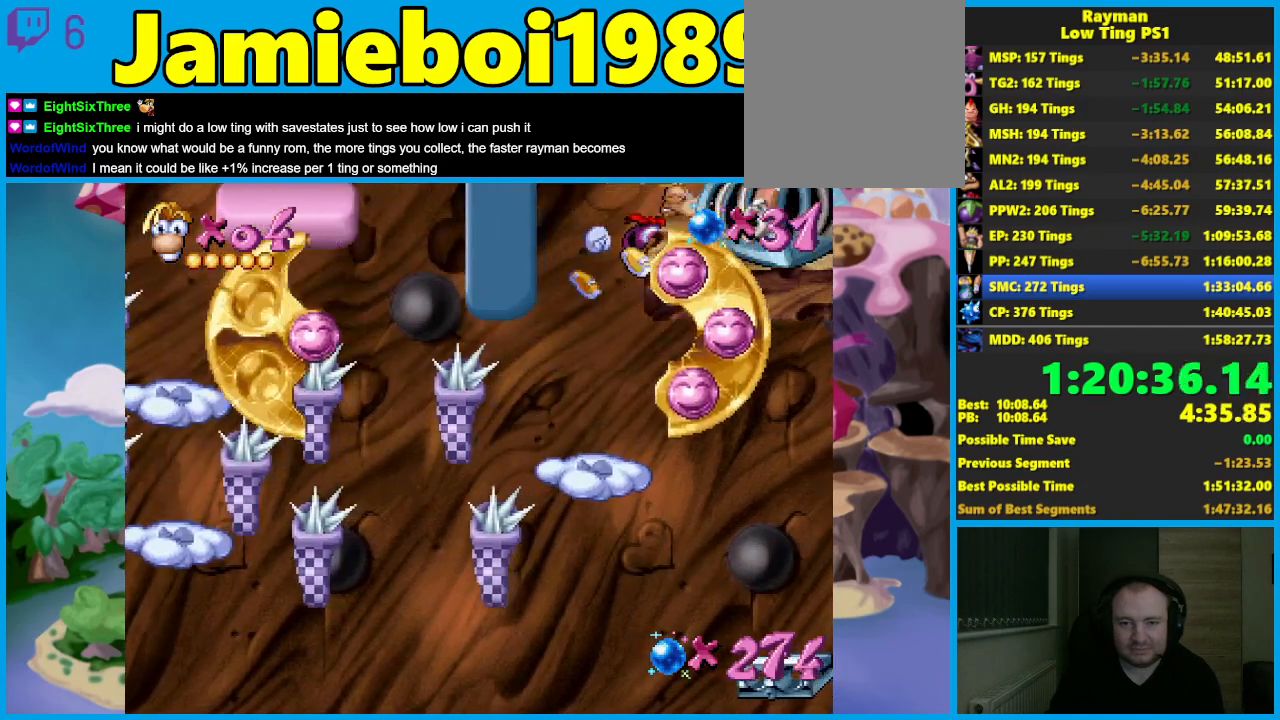
{"buttons": [], "left_stick": "center", "events": []}
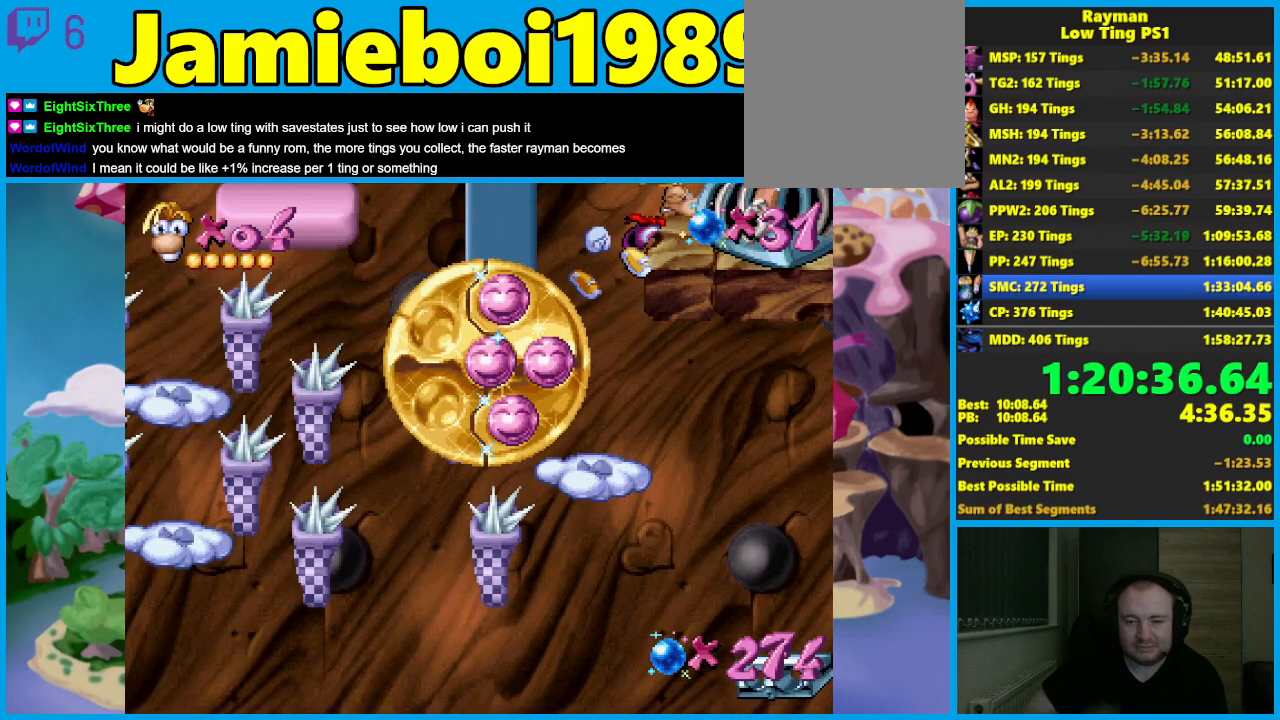
{"buttons": [], "left_stick": "center", "events": []}
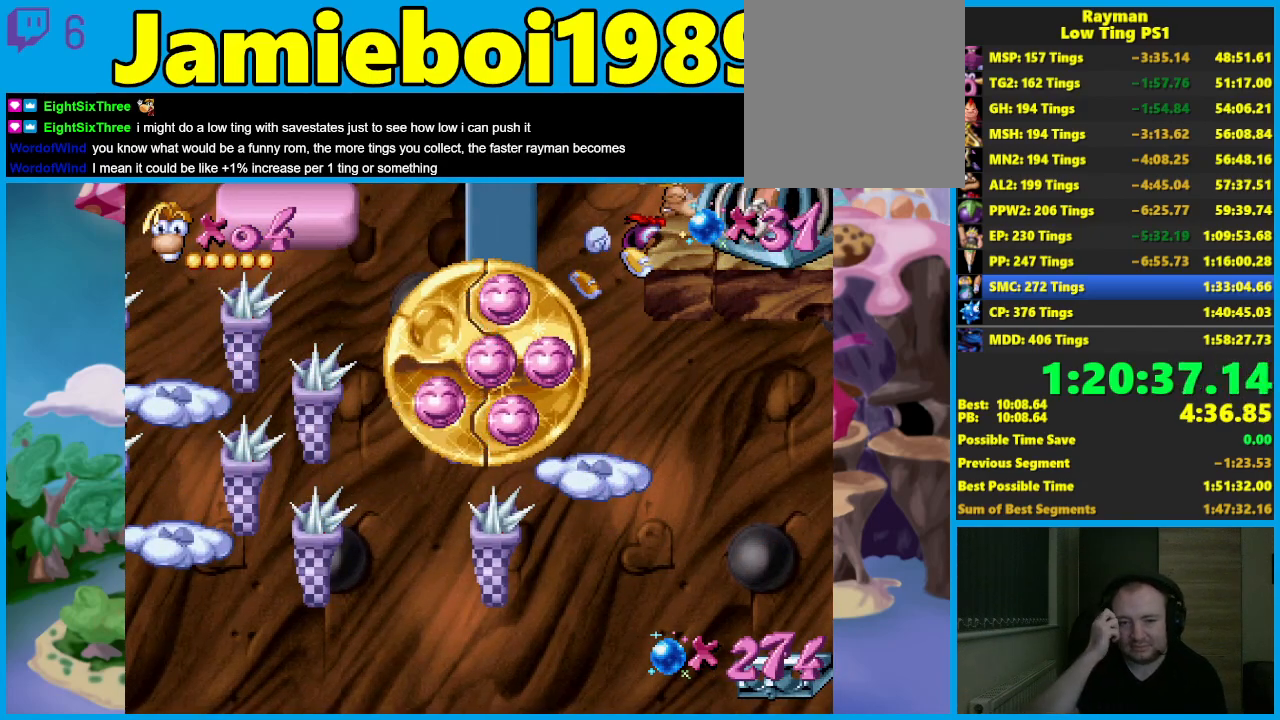
{"buttons": [], "left_stick": "center", "events": []}
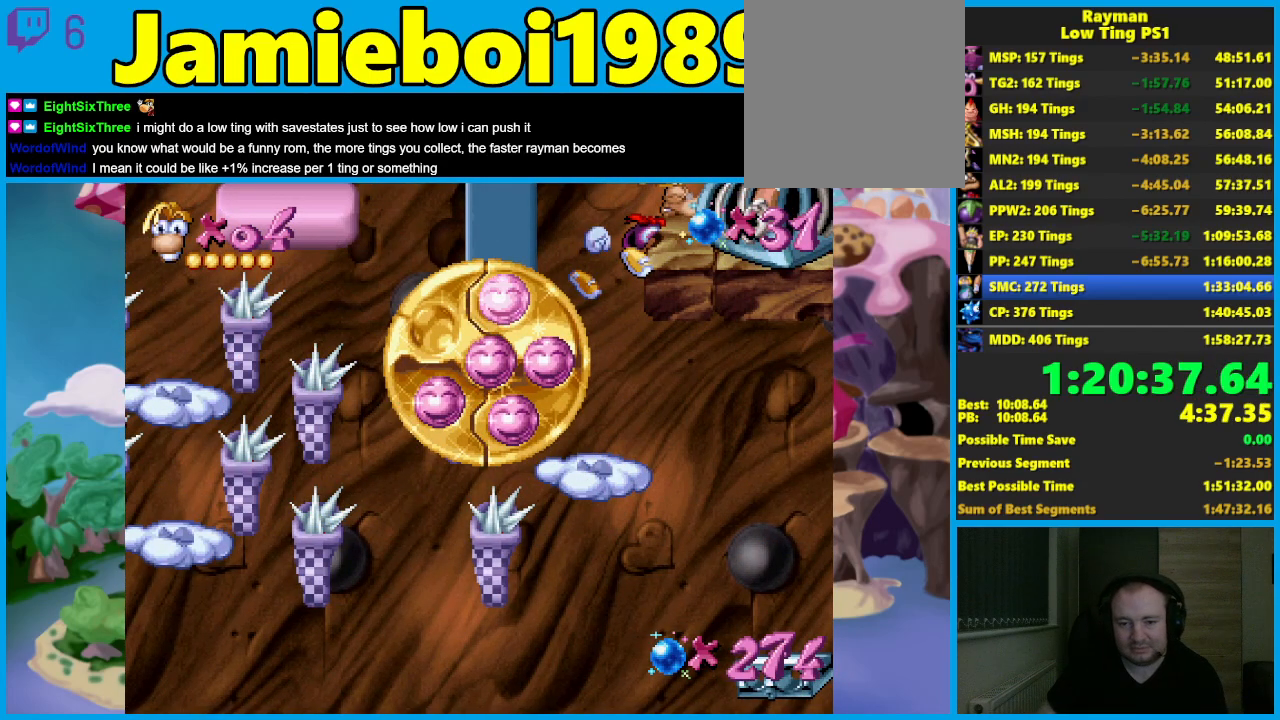
{"buttons": [], "left_stick": "center", "events": []}
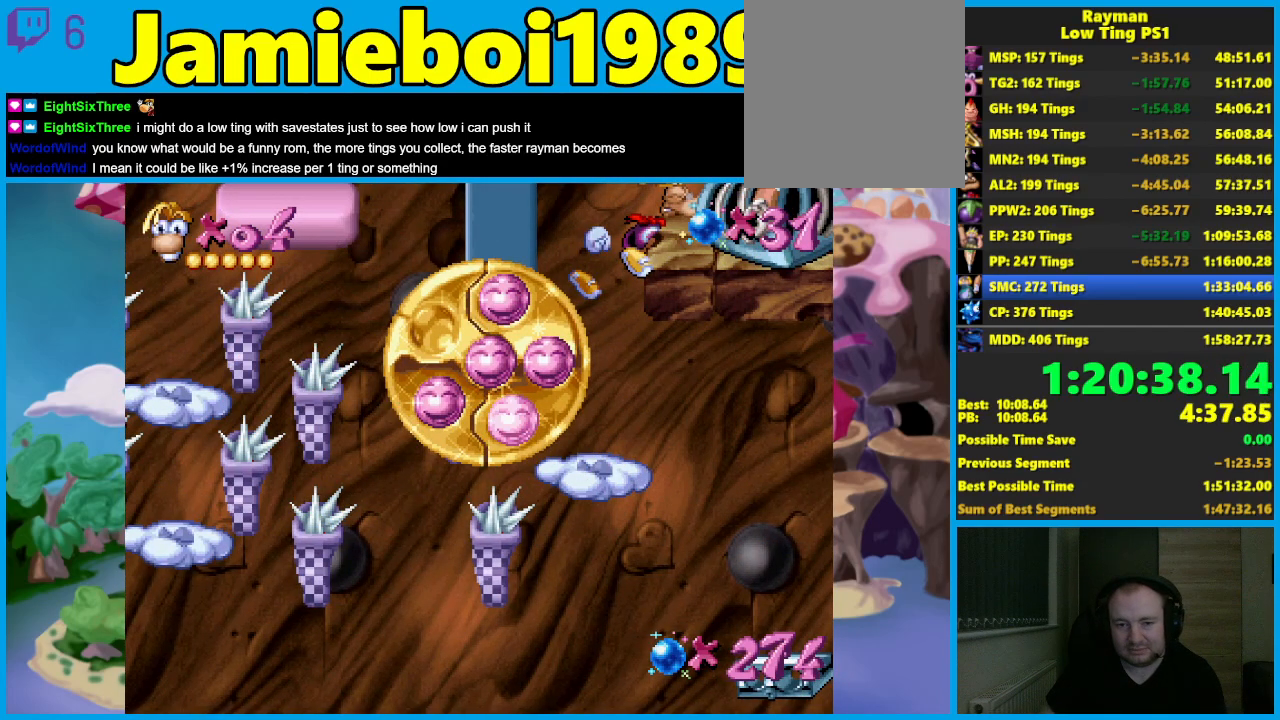
{"buttons": [], "left_stick": "center", "events": []}
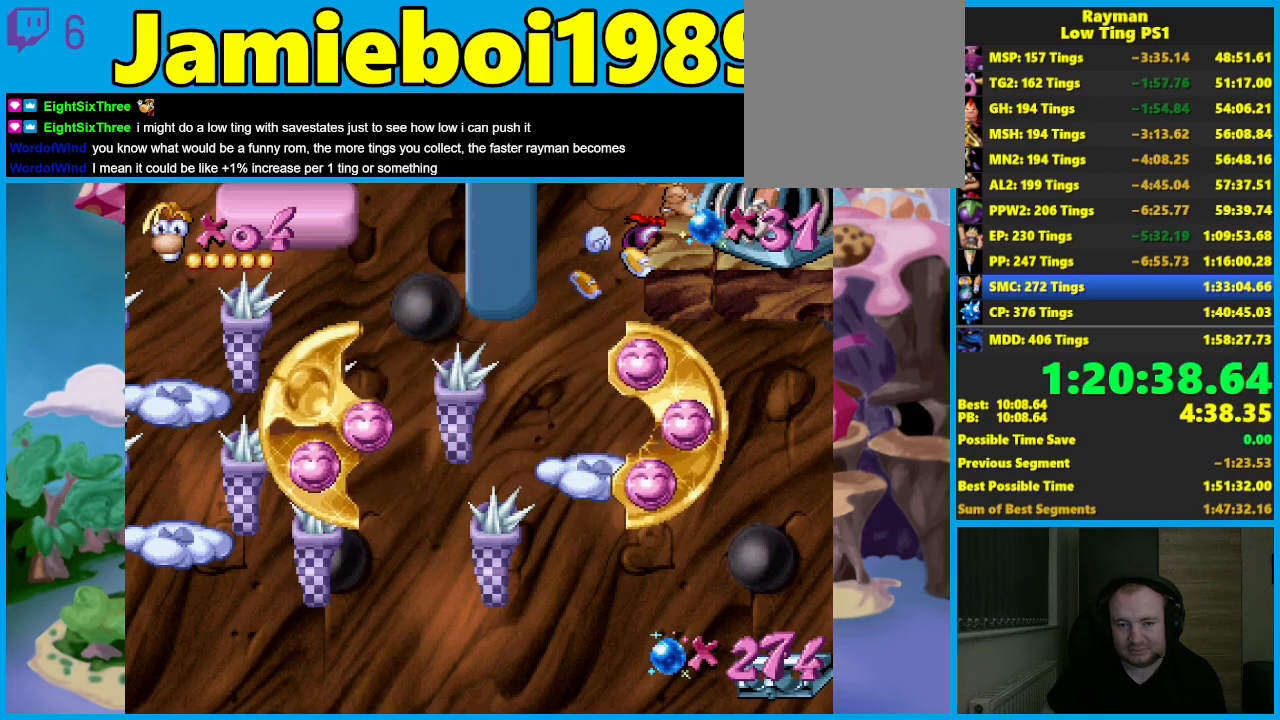
{"buttons": [], "left_stick": "right", "events": [[467, "left_stick", "right"]]}
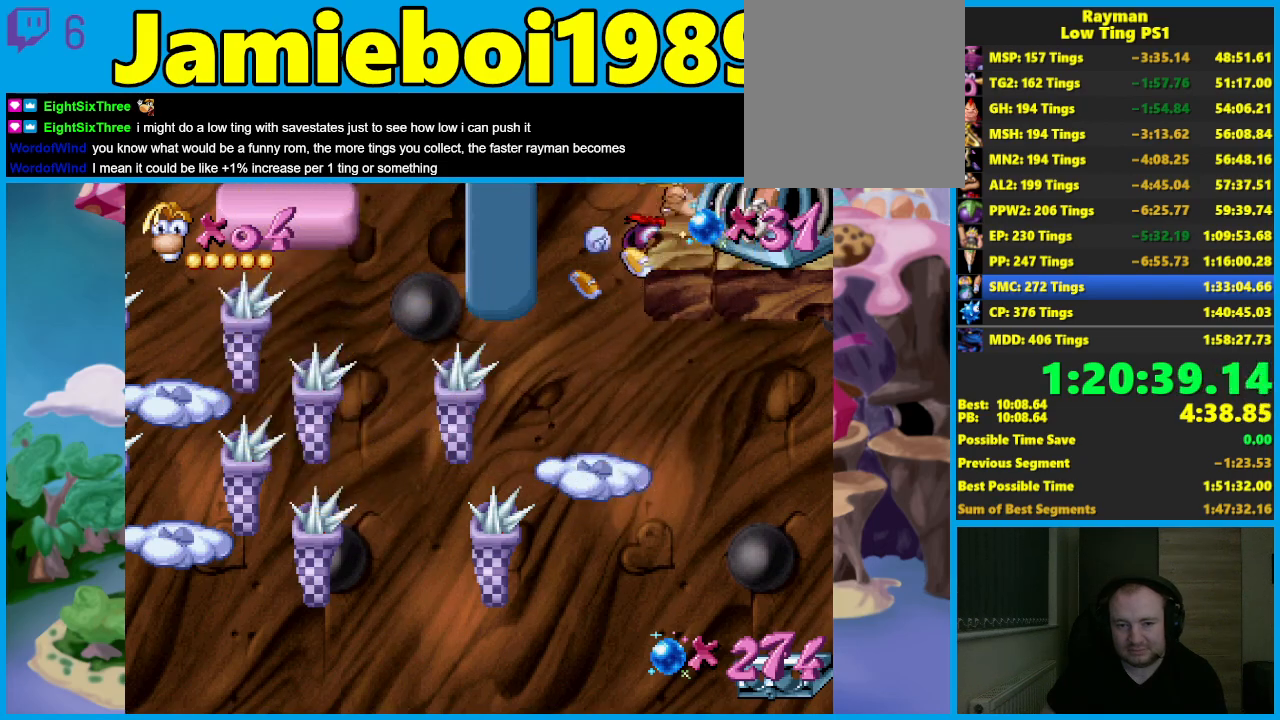
{"buttons": [], "left_stick": "center", "events": [[267, "left_stick", "center"]]}
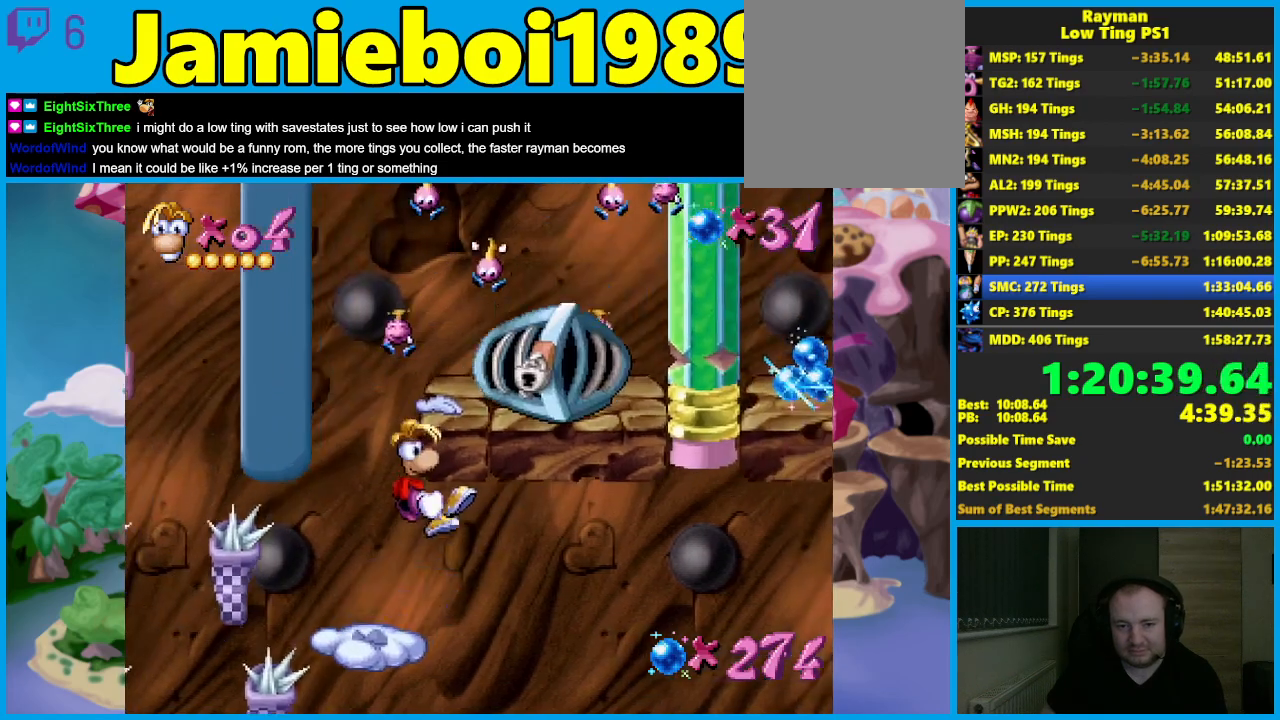
{"buttons": [], "left_stick": "center", "events": []}
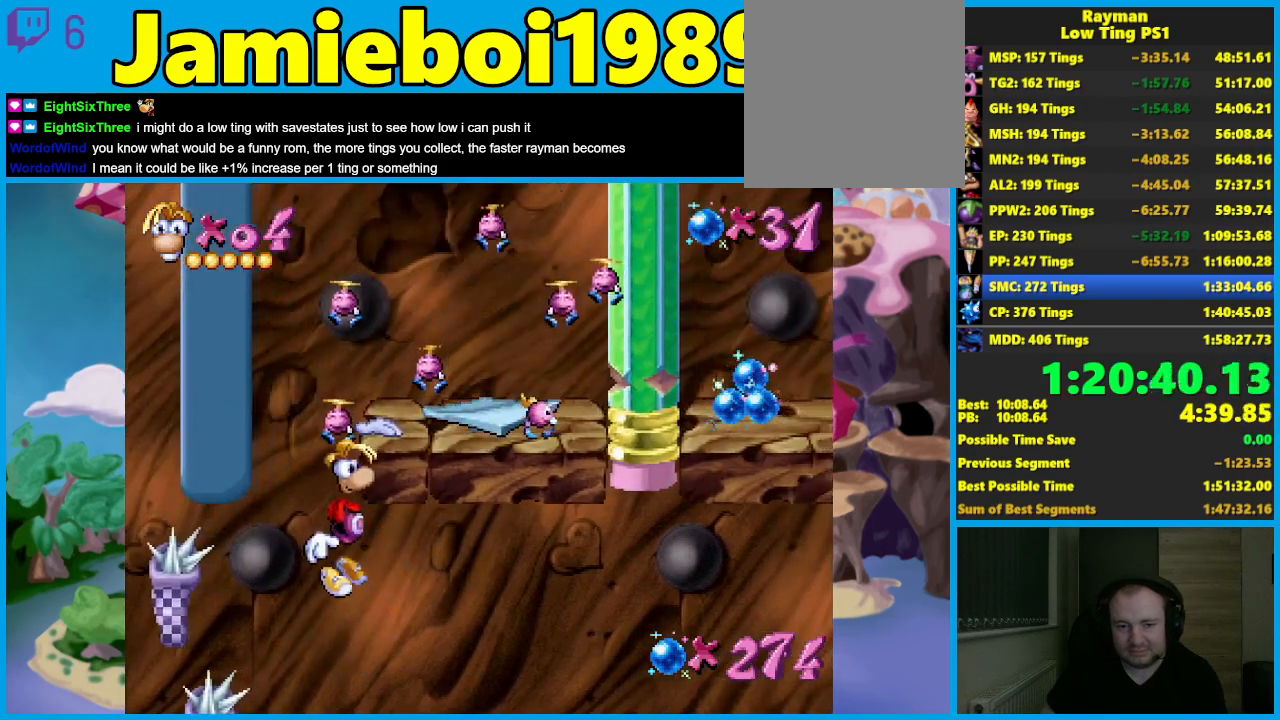
{"buttons": [], "left_stick": "center", "events": []}
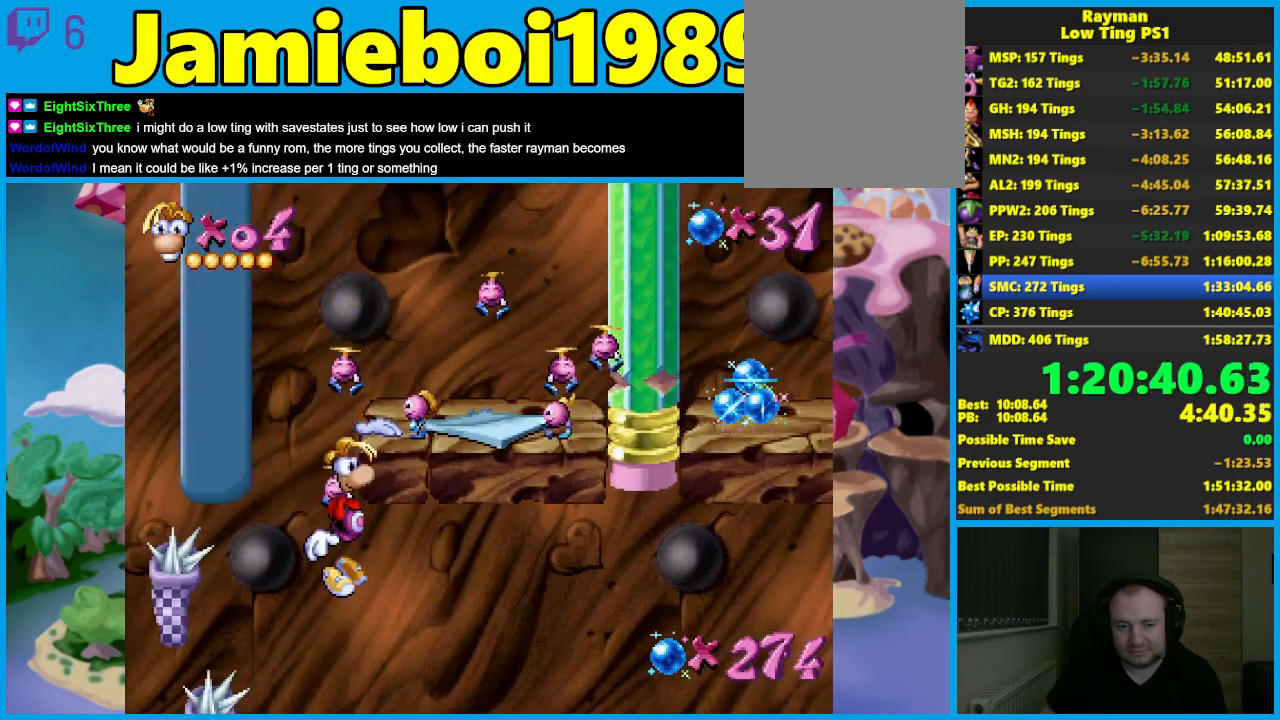
{"buttons": [], "left_stick": "left", "events": [[233, "A", "down"], [233, "left_stick", "left"], [333, "A", "up"]]}
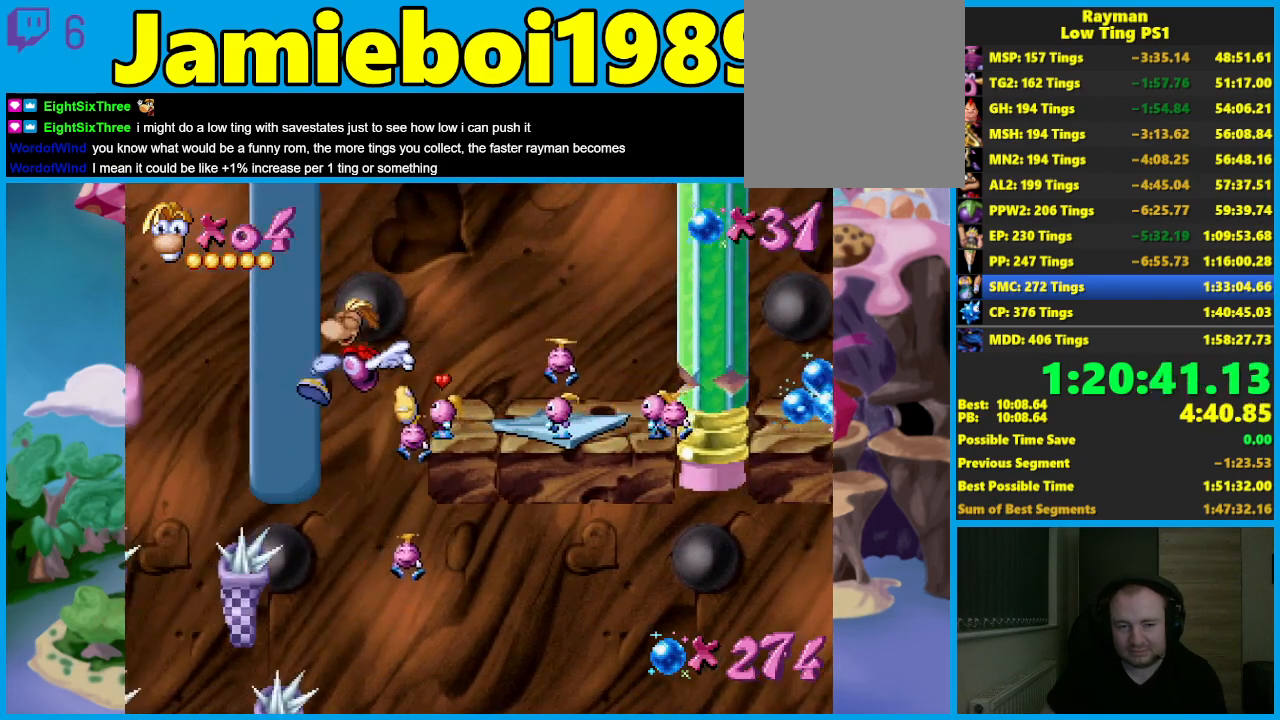
{"buttons": ["A"], "left_stick": "center", "events": [[83, "left_stick", "right"], [250, "left_stick", "center"], [267, "A", "down"]]}
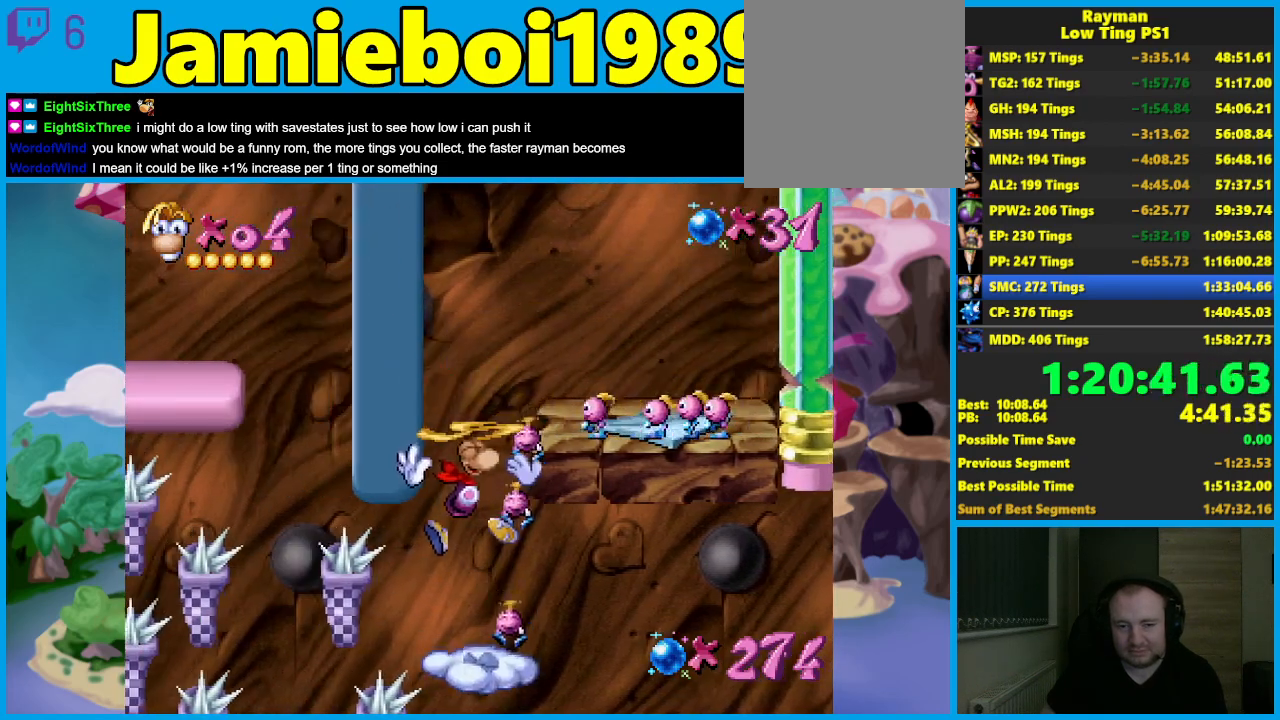
{"buttons": [], "left_stick": "right", "events": [[150, "X", "down"], [167, "A", "up"], [217, "X", "up"], [400, "left_stick", "right"]]}
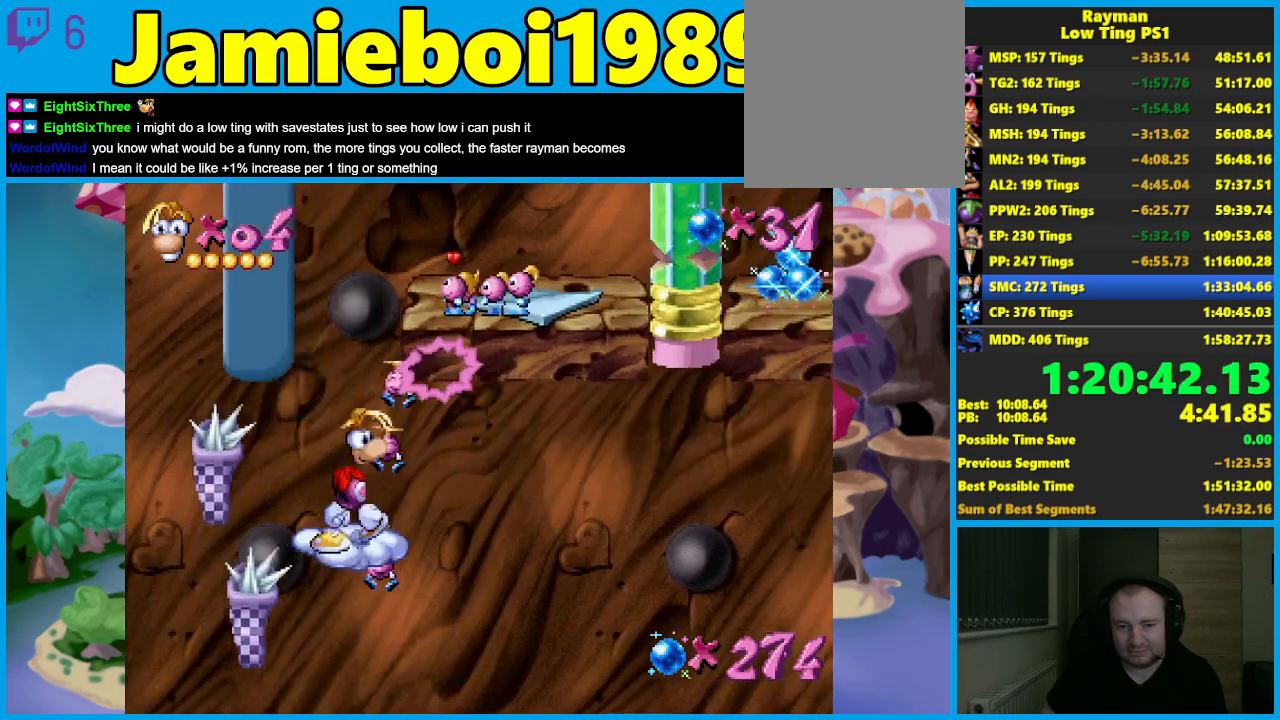
{"buttons": [], "left_stick": "right", "events": [[50, "left_stick", "center"], [167, "left_stick", "right"], [250, "A", "down"], [317, "A", "up"]]}
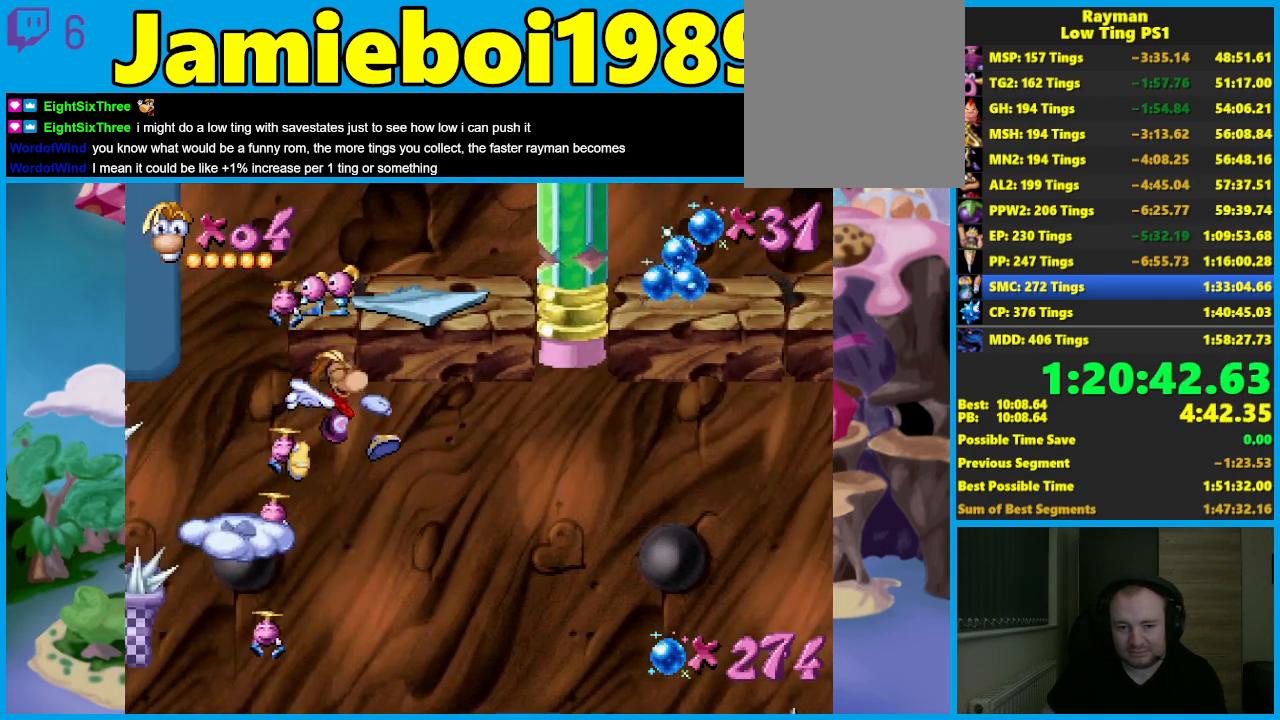
{"buttons": ["A"], "left_stick": "left", "events": [[233, "left_stick", "center"], [267, "A", "down"], [367, "left_stick", "left"]]}
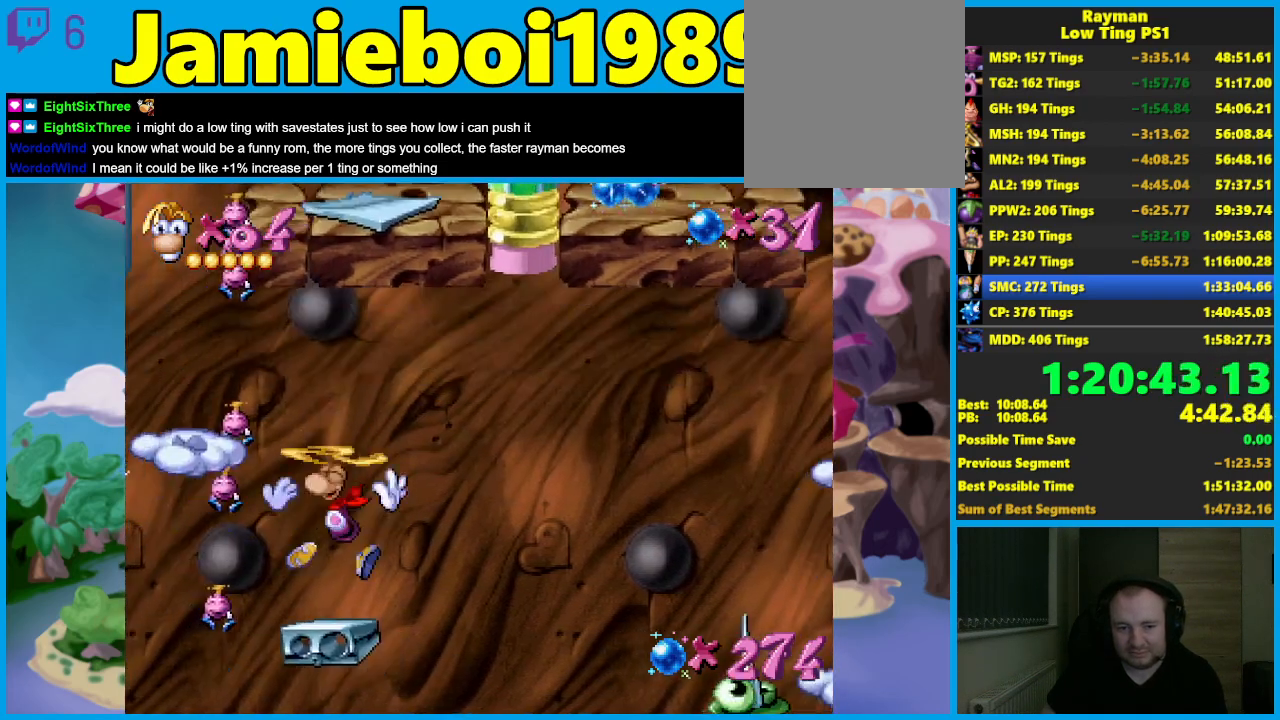
{"buttons": ["A"], "left_stick": "right", "events": [[150, "left_stick", "center"], [283, "left_stick", "left"], [467, "left_stick", "right"]]}
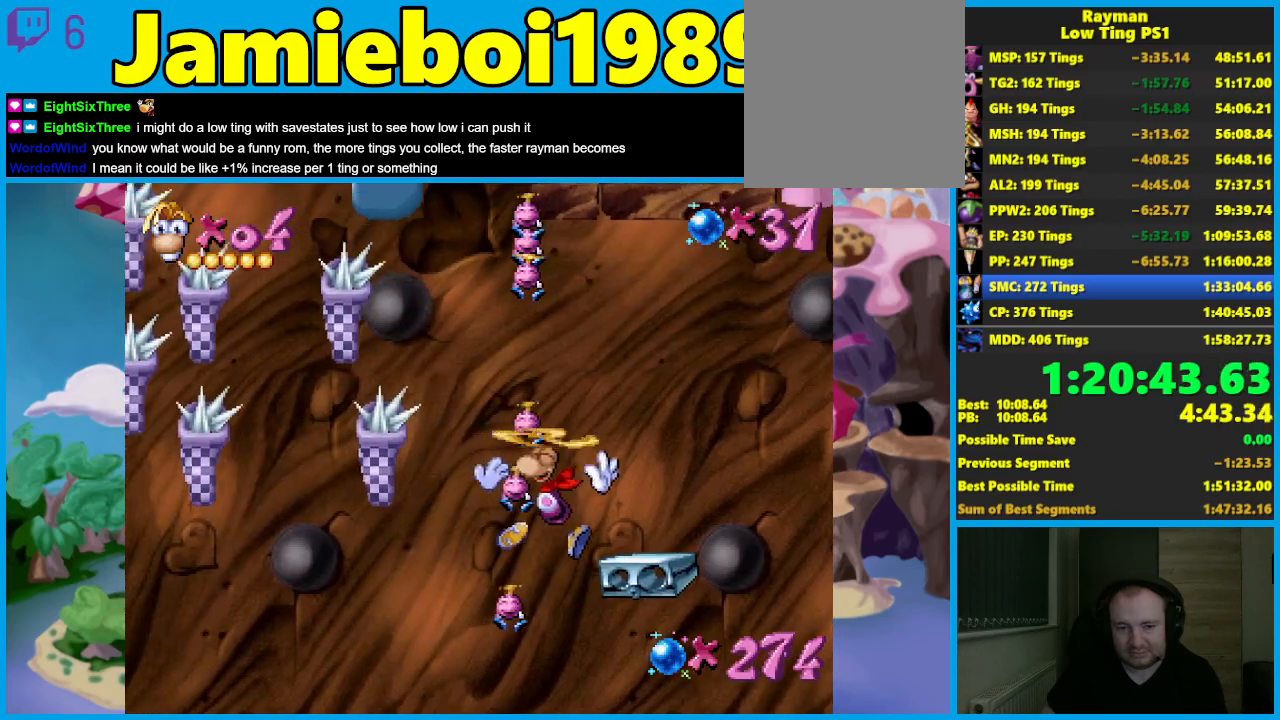
{"buttons": ["A"], "left_stick": "right", "events": []}
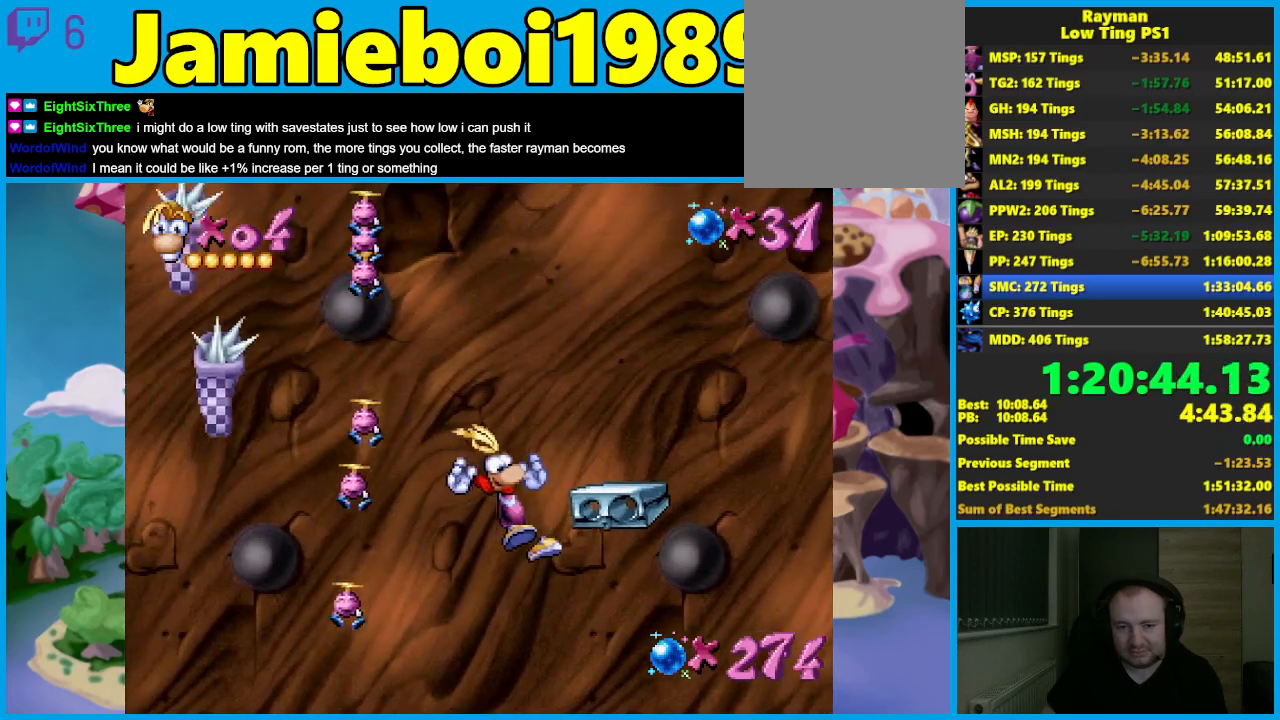
{"buttons": [], "left_stick": "center", "events": [[433, "left_stick", "center"], [500, "A", "up"]]}
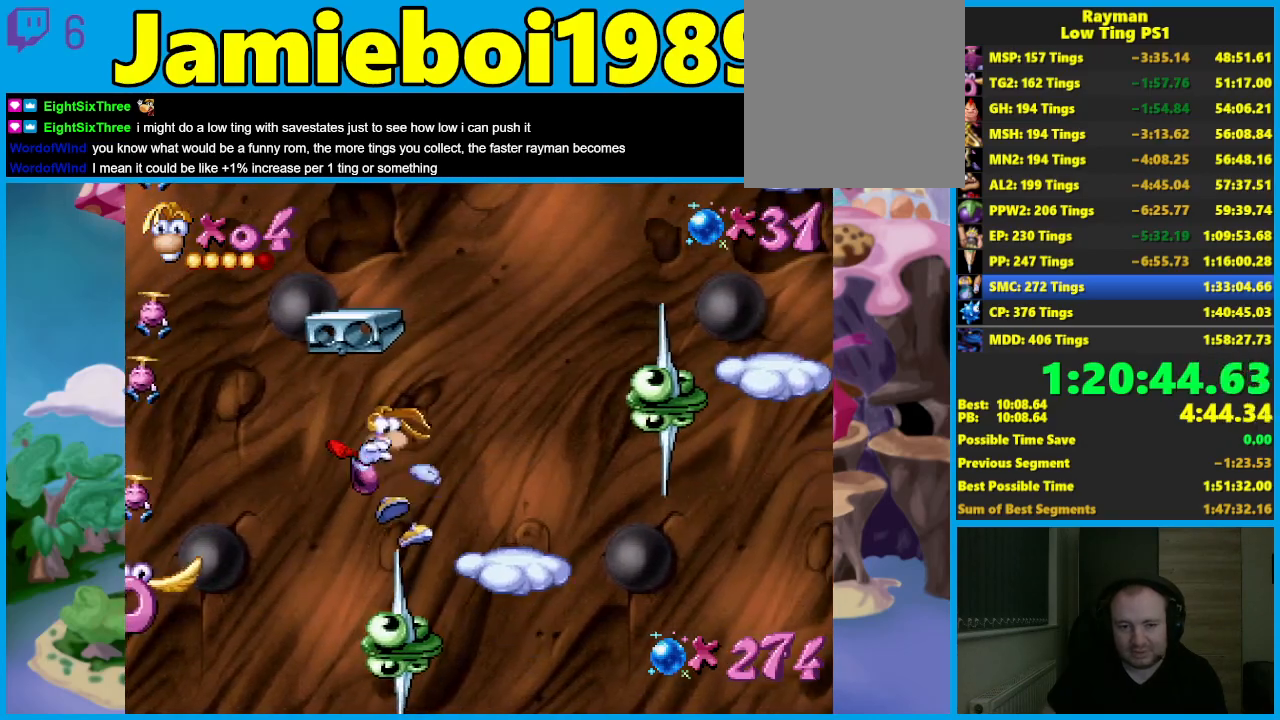
{"buttons": [], "left_stick": "left", "events": [[83, "left_stick", "right"], [267, "left_stick", "left"], [400, "X", "down"], [500, "X", "up"]]}
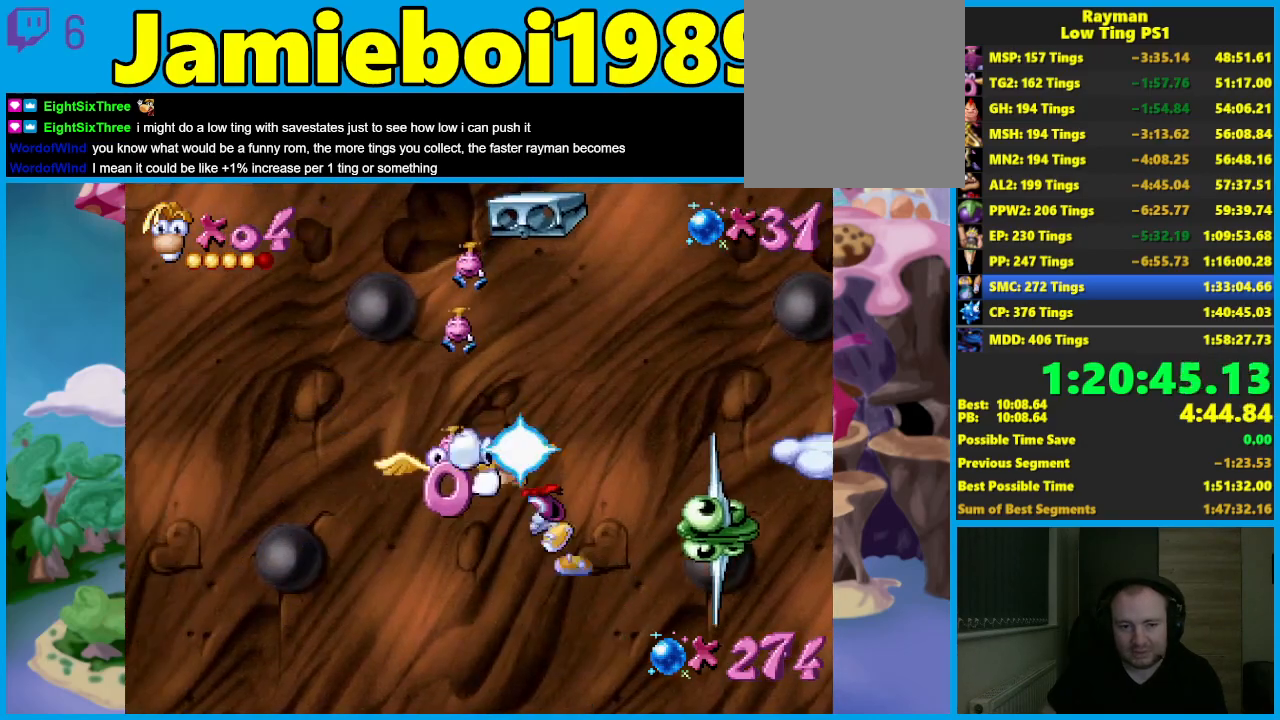
{"buttons": [], "left_stick": "right", "events": [[317, "left_stick", "center"], [400, "left_stick", "right"]]}
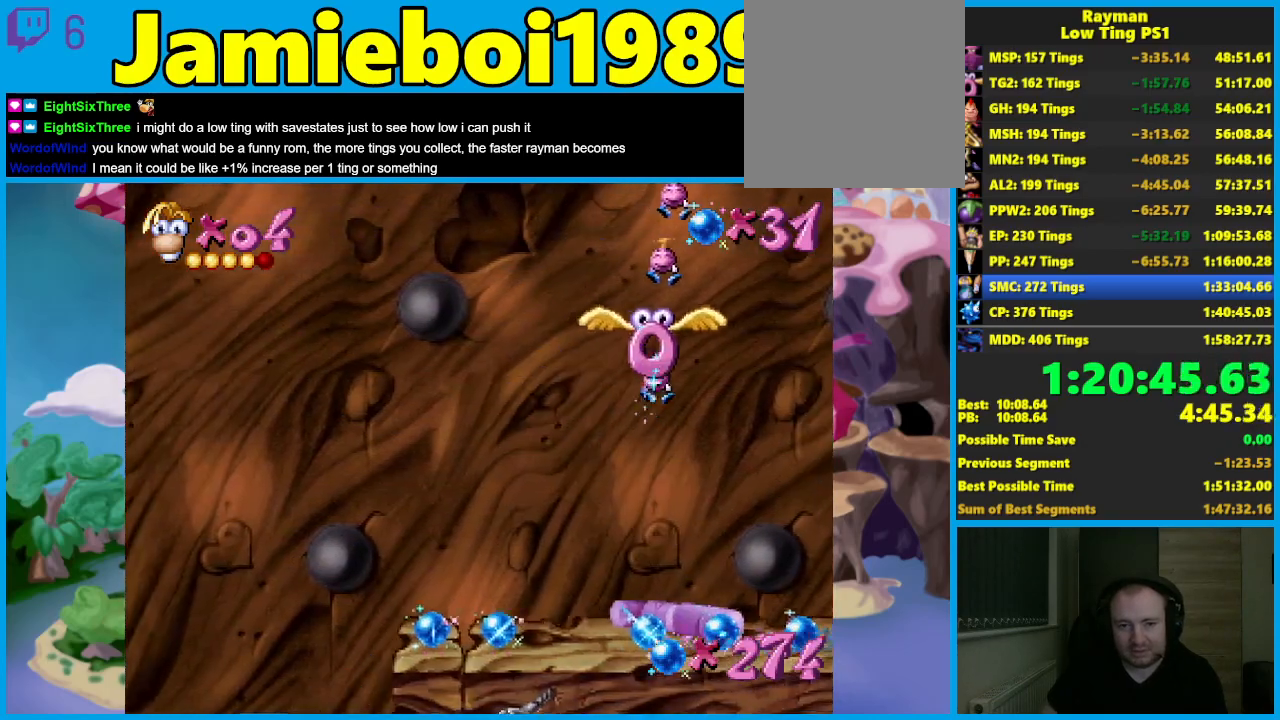
{"buttons": [], "left_stick": "right", "events": [[233, "A", "down"], [417, "A", "up"]]}
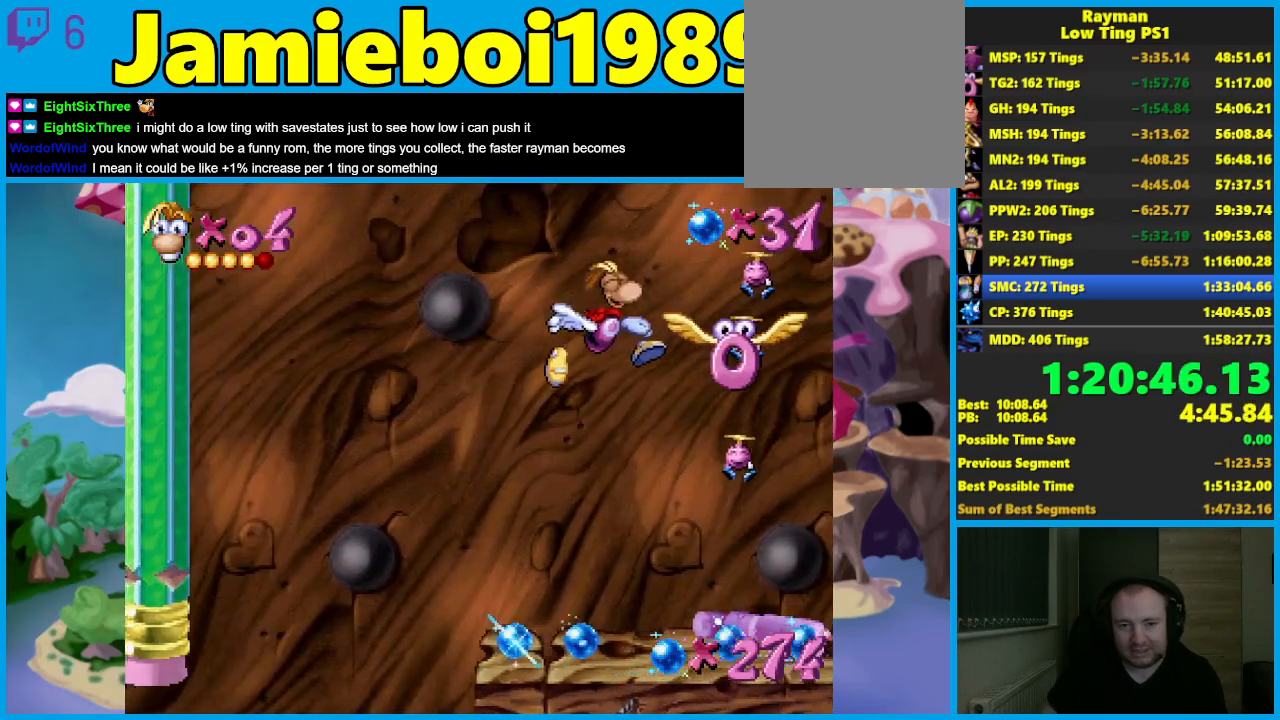
{"buttons": [], "left_stick": "center", "events": [[83, "left_stick", "center"], [150, "left_stick", "right"], [233, "X", "down"], [317, "left_stick", "center"], [333, "X", "up"]]}
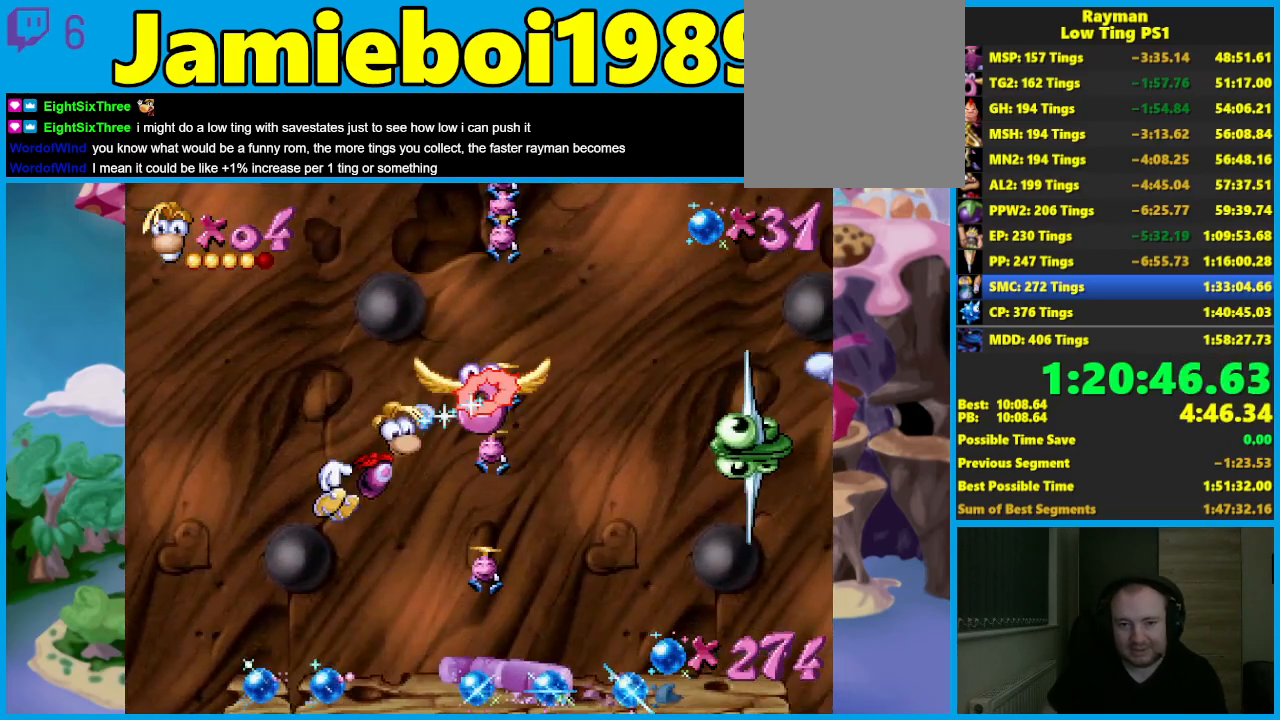
{"buttons": [], "left_stick": "center", "events": [[17, "left_stick", "right"], [133, "left_stick", "center"]]}
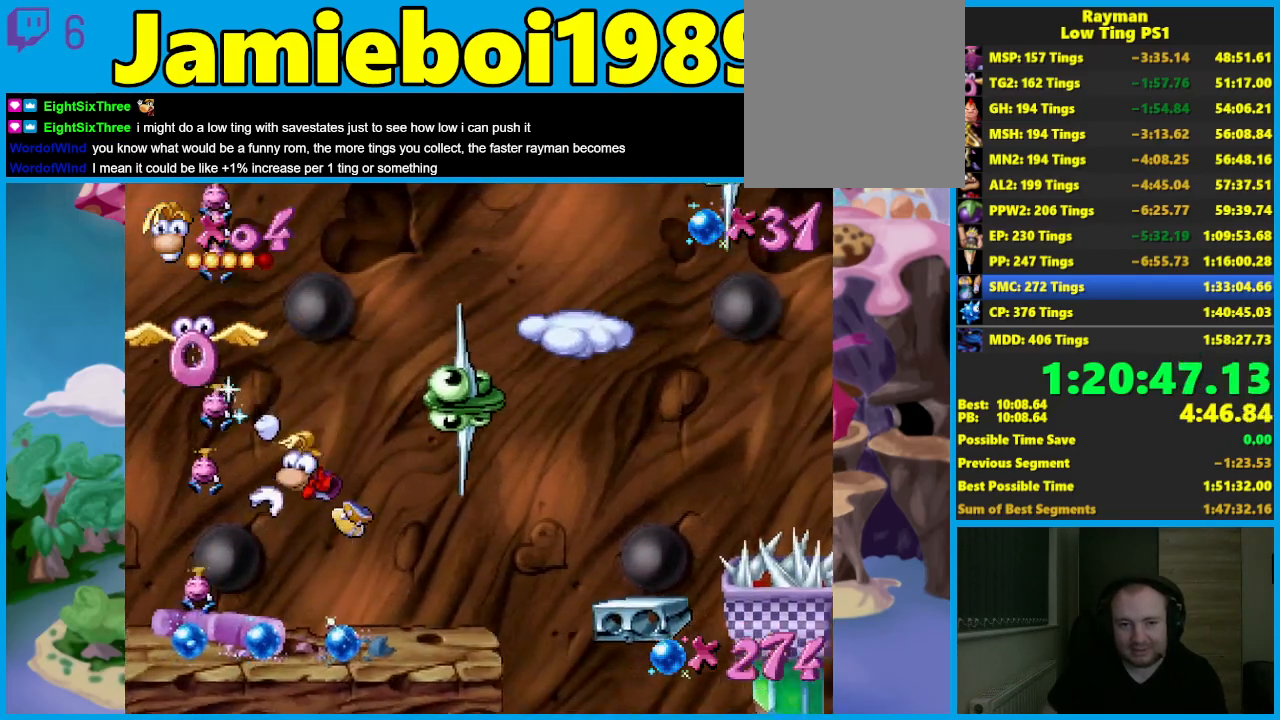
{"buttons": ["A"], "left_stick": "right", "events": [[250, "A", "down"], [383, "left_stick", "right"]]}
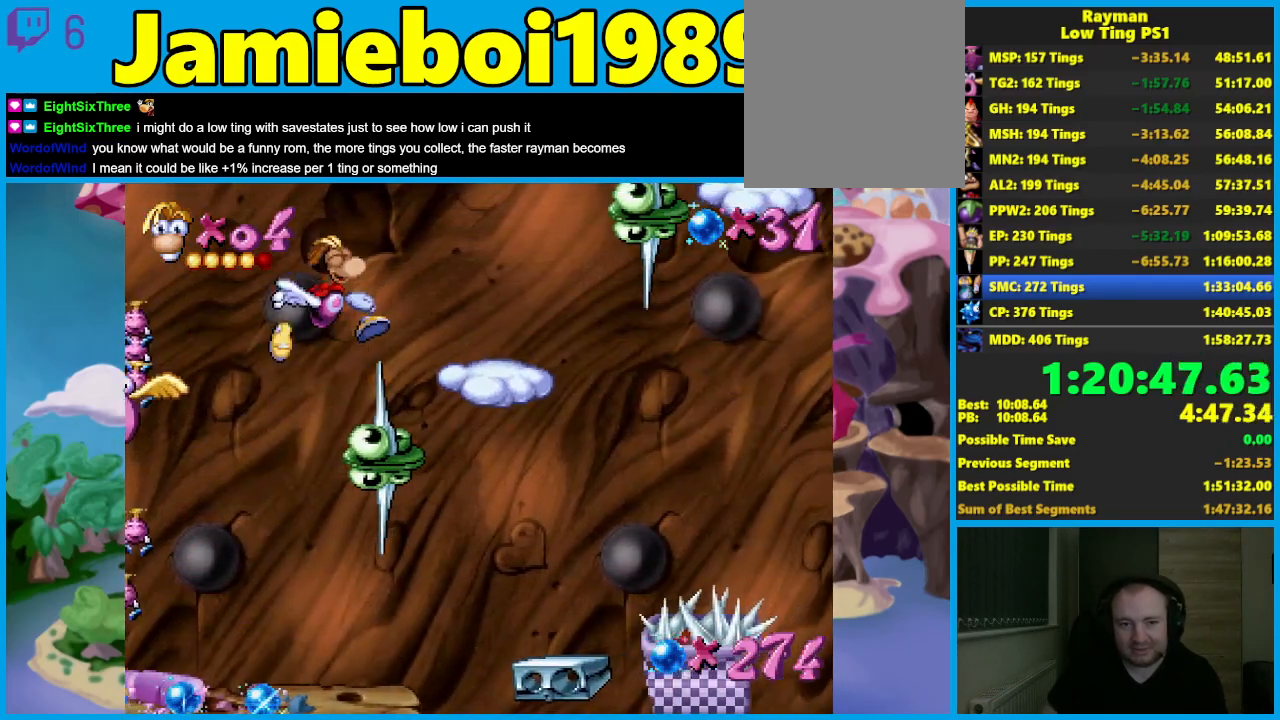
{"buttons": [], "left_stick": "right", "events": [[50, "A", "up"], [117, "A", "down"], [450, "A", "up"]]}
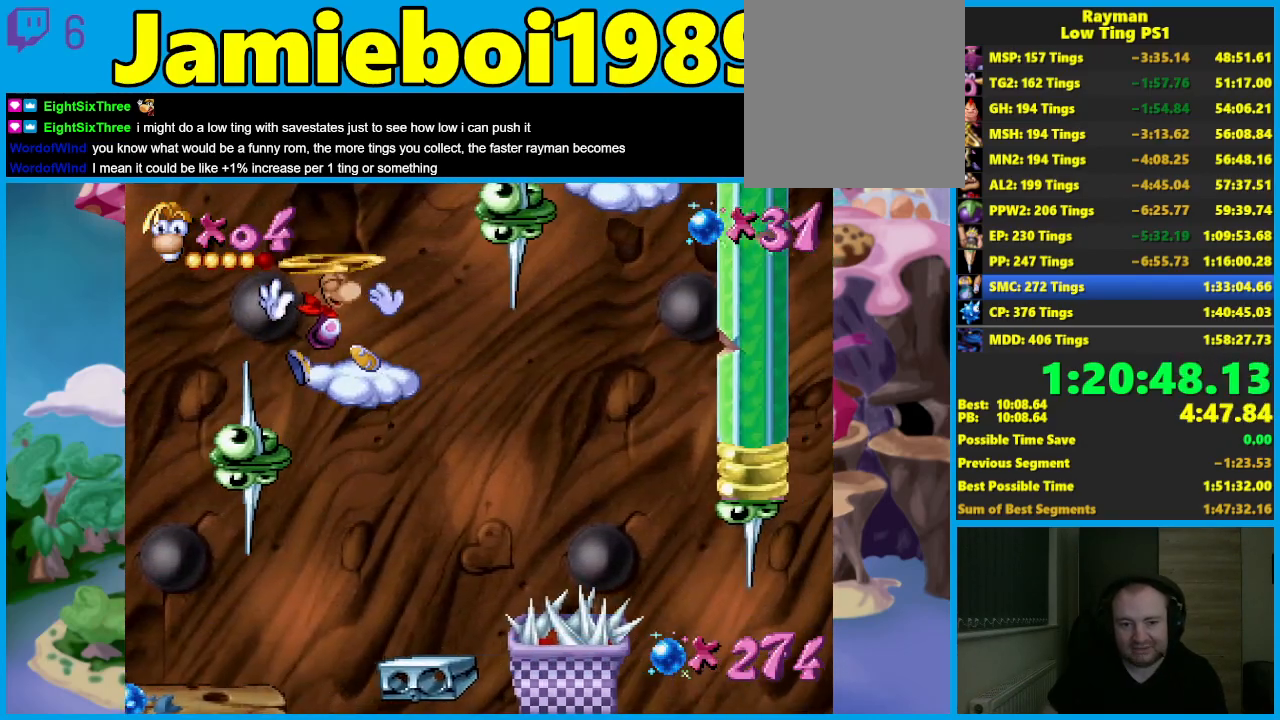
{"buttons": [], "left_stick": "center", "events": [[67, "left_stick", "center"], [150, "left_stick", "right"], [217, "A", "down"], [283, "A", "up"], [333, "left_stick", "center"]]}
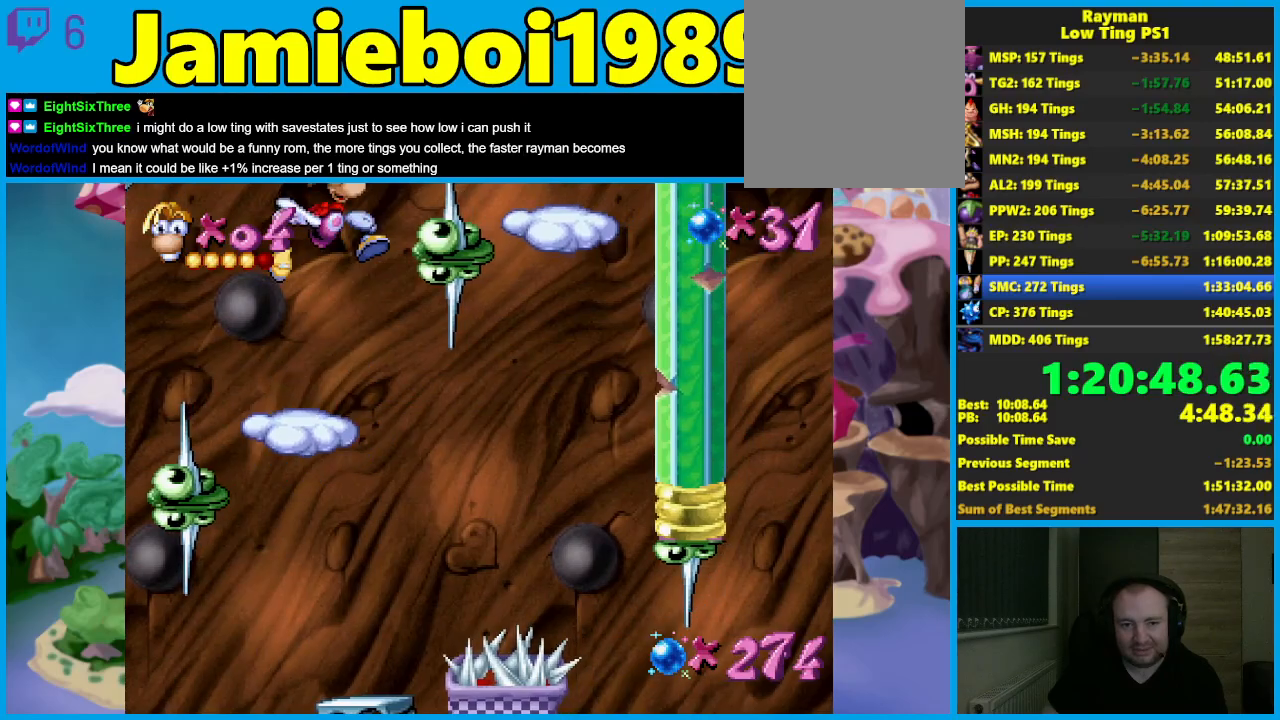
{"buttons": [], "left_stick": "right", "events": [[117, "left_stick", "right"], [233, "left_stick", "center"], [400, "left_stick", "right"]]}
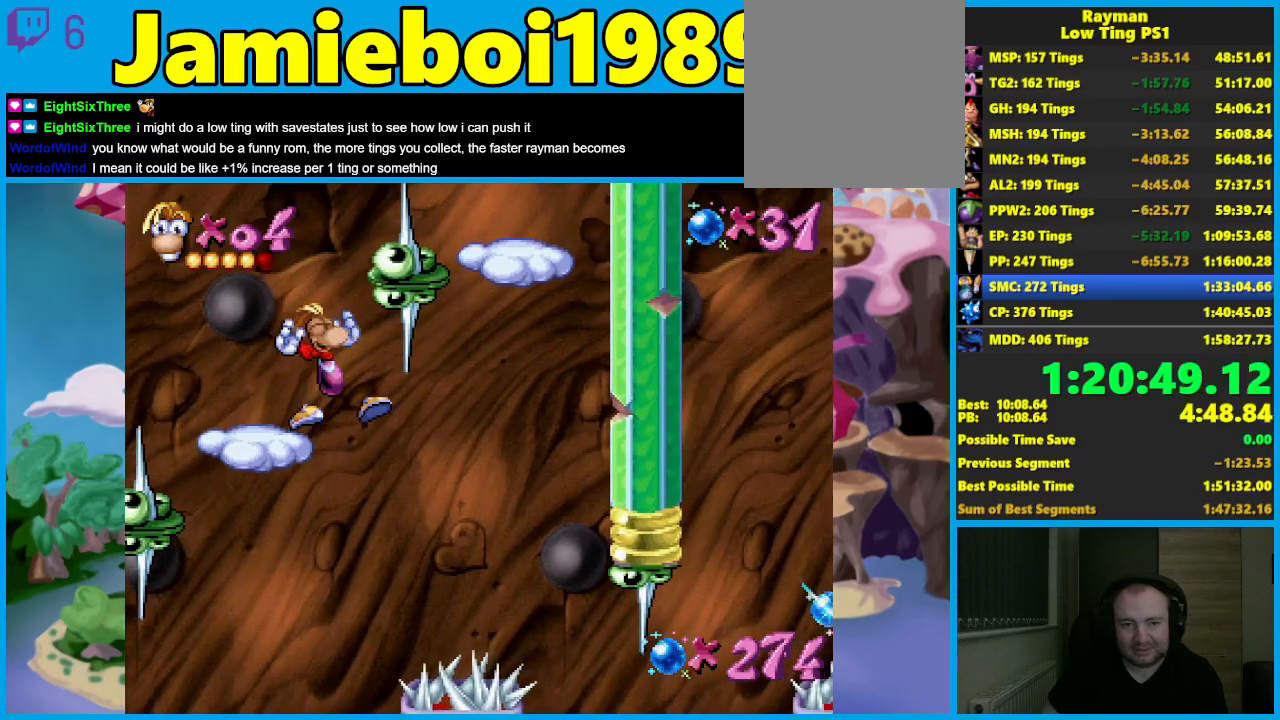
{"buttons": ["A"], "left_stick": "center", "events": [[33, "left_stick", "center"], [300, "left_stick", "left"], [333, "A", "down"], [433, "A", "up"], [483, "A", "down"], [483, "left_stick", "center"]]}
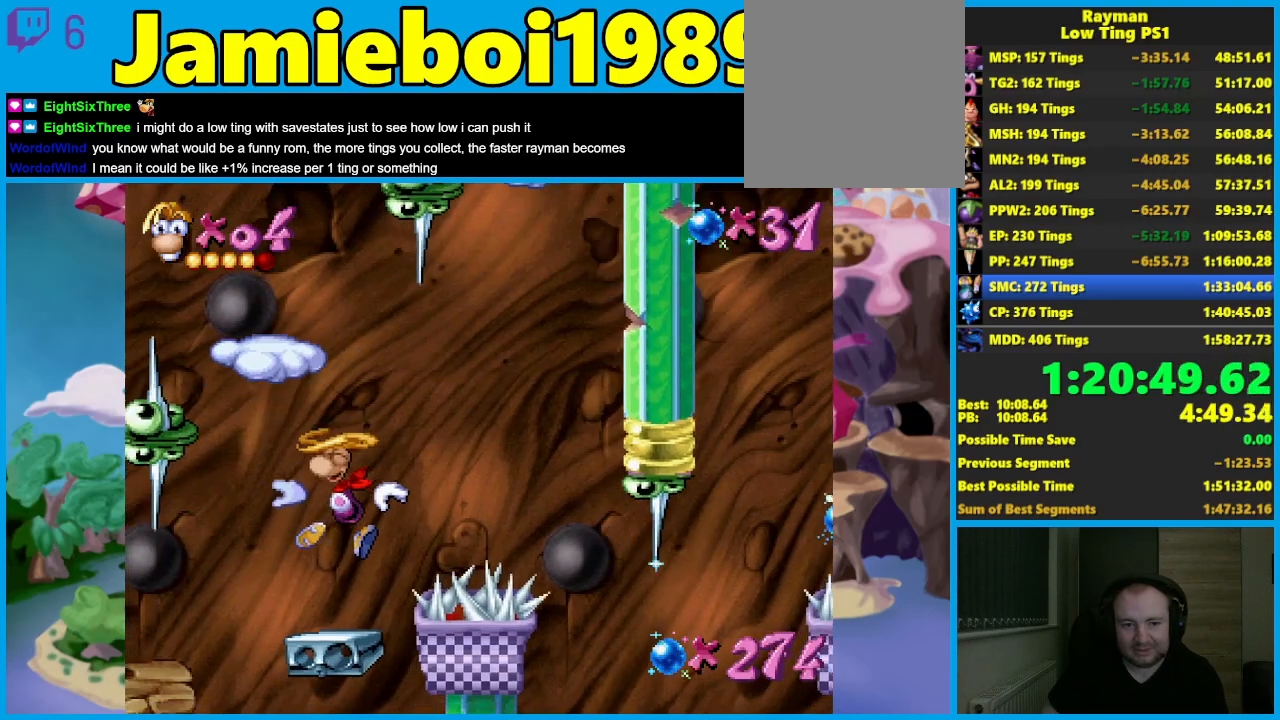
{"buttons": ["A"], "left_stick": "right", "events": [[100, "A", "up"], [483, "A", "down"], [483, "left_stick", "right"]]}
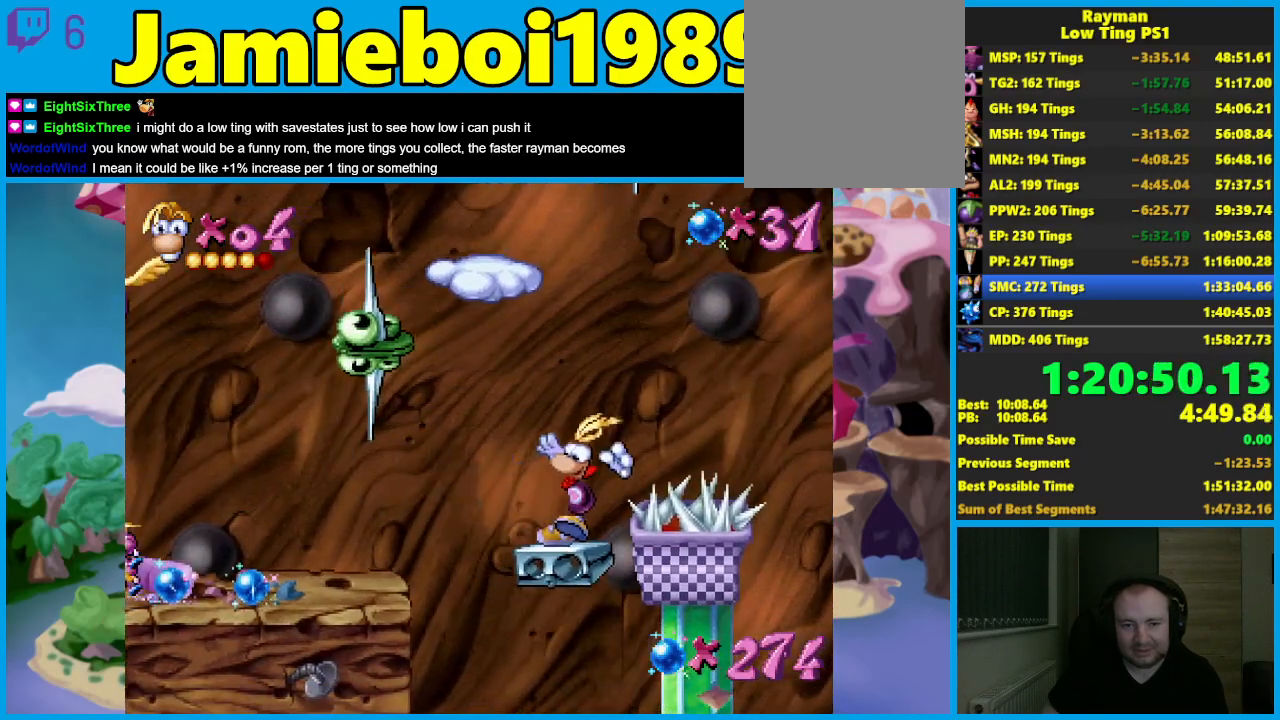
{"buttons": [], "left_stick": "right", "events": [[217, "A", "up"]]}
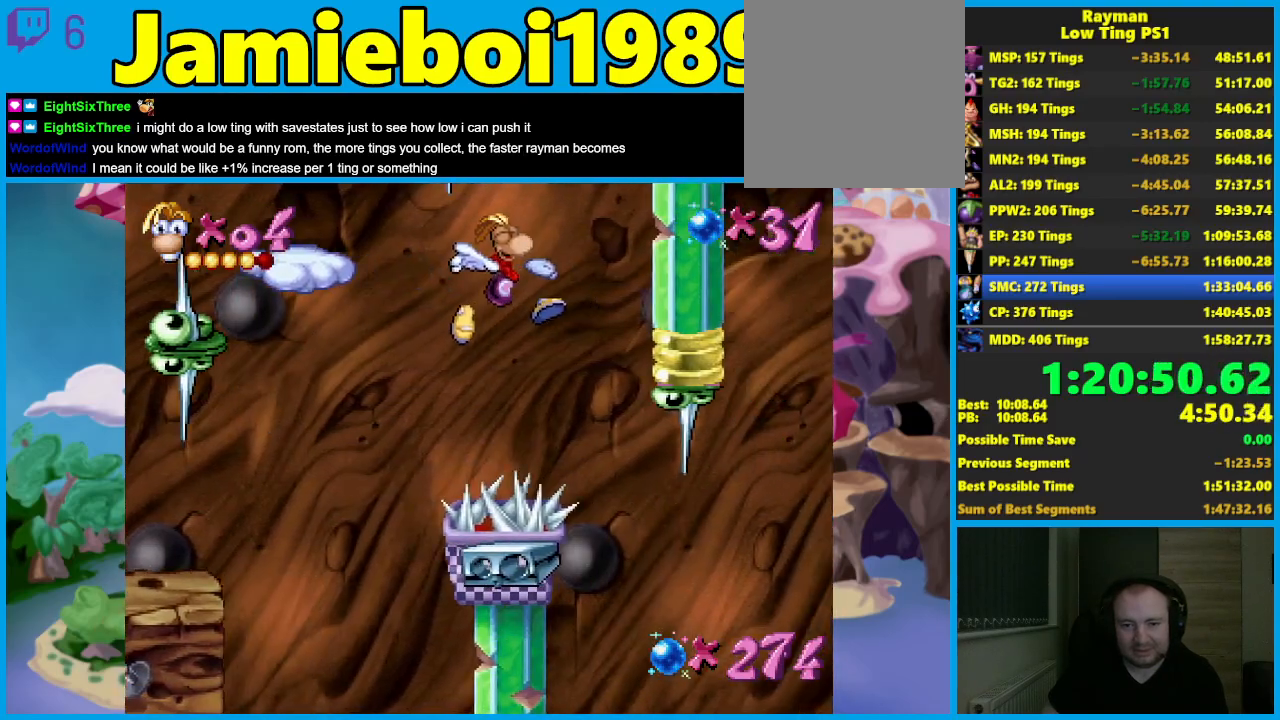
{"buttons": [], "left_stick": "down", "events": [[300, "left_stick", "down"]]}